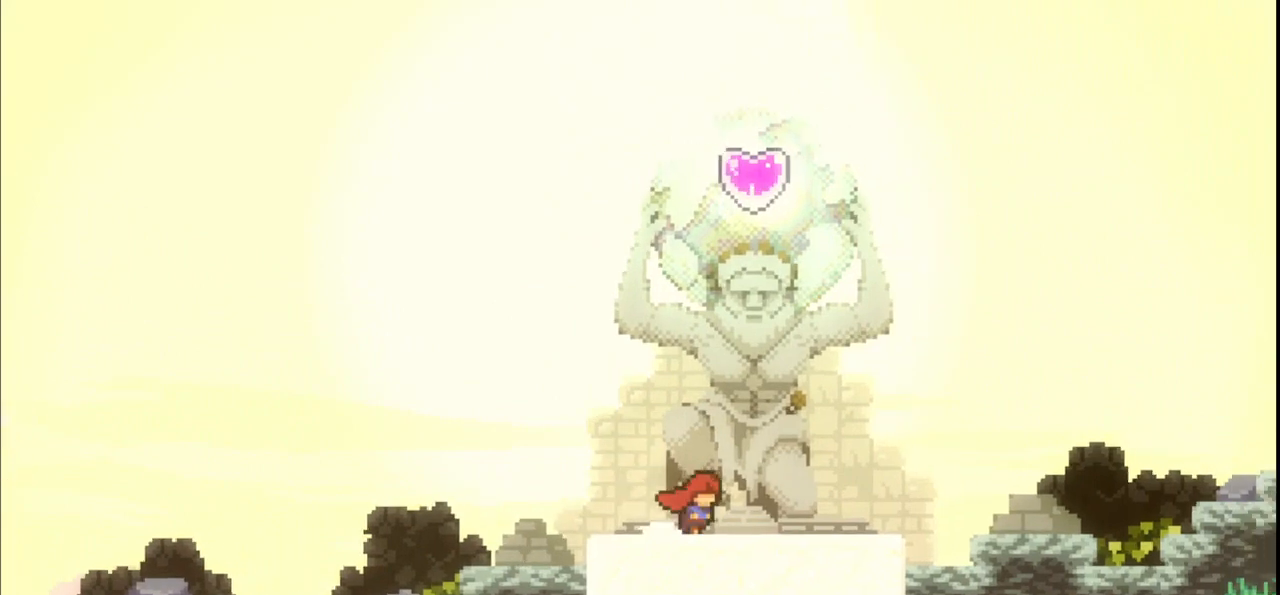
Gameplay with keyboard; each line is a JSON object with the keys held at the frame after it. "events" lists presses ("down") and releases ("up") of "dash", "demo", "down", "grab", "jump", "jump2", "jump3", "left", "multiboost", "pause", "right", "skip", "skip2" and "up" between this image and that frame as [ms after this image, input, new state], when the widget could be followed in between. No other keys are recorded. Mouse input is not recorded. Key names are as the overlay labels them; some are game actions (e.g. jump) rather than physical keys.
{"keys": [], "events": [[167, "right", "up"]]}
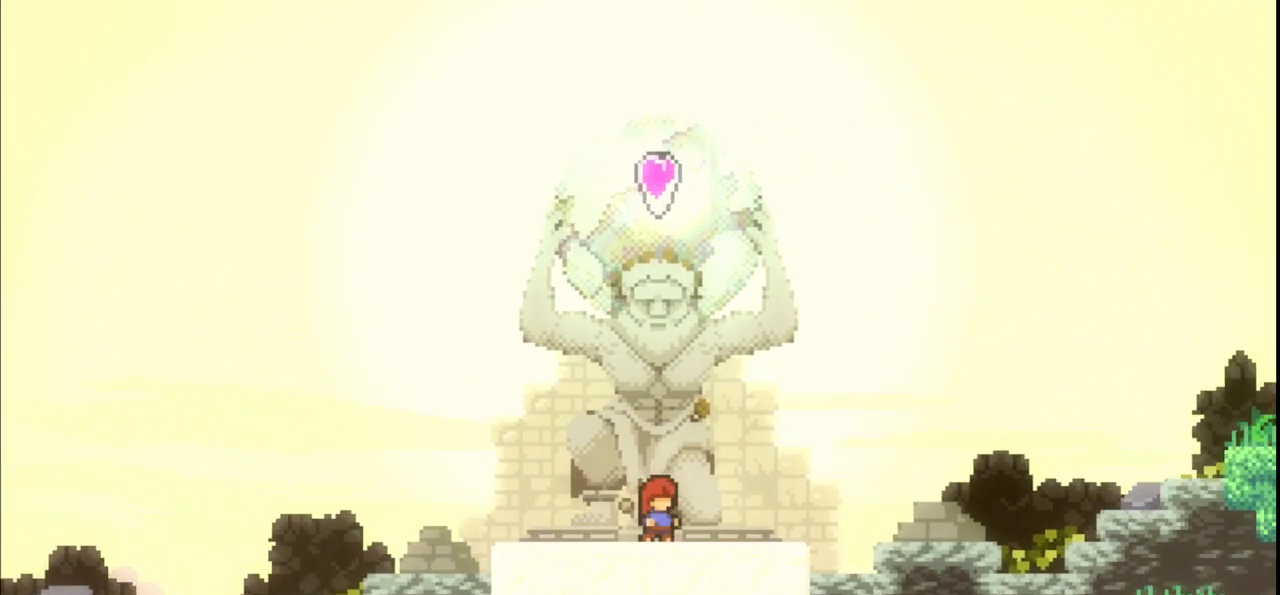
{"keys": [], "events": []}
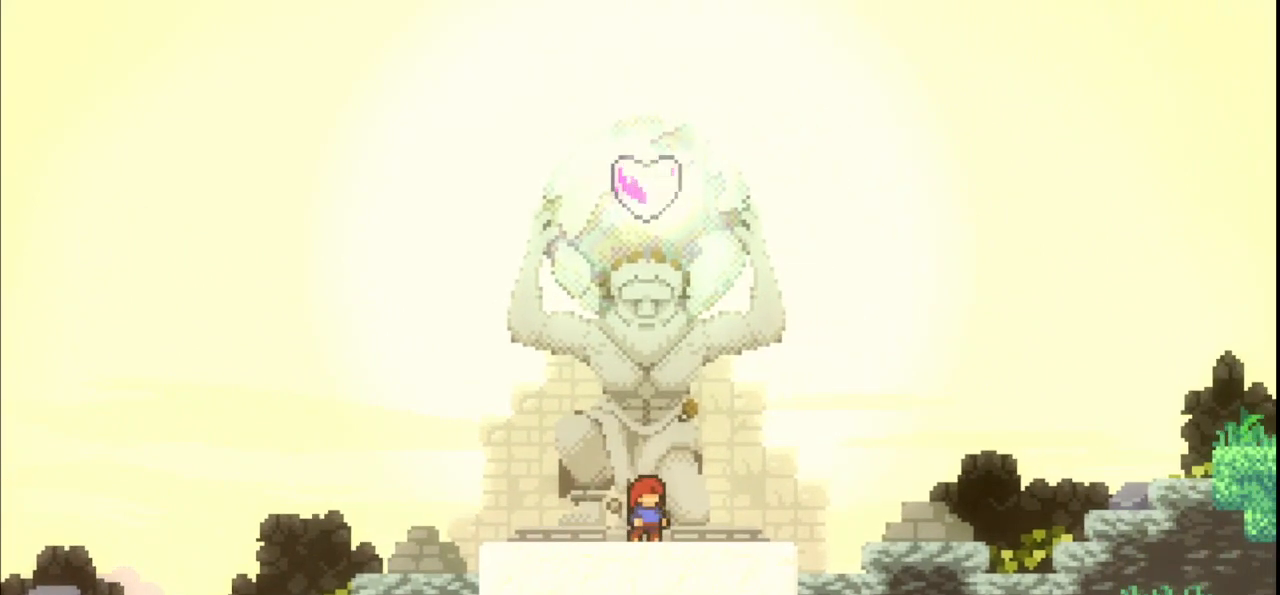
{"keys": [], "events": []}
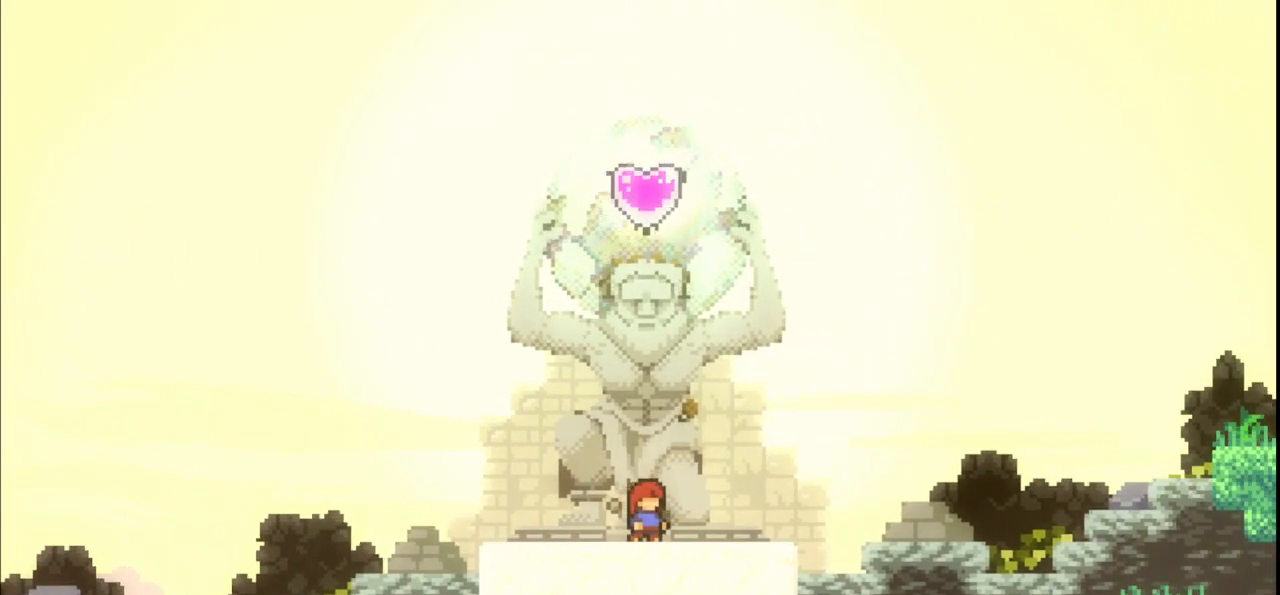
{"keys": [], "events": []}
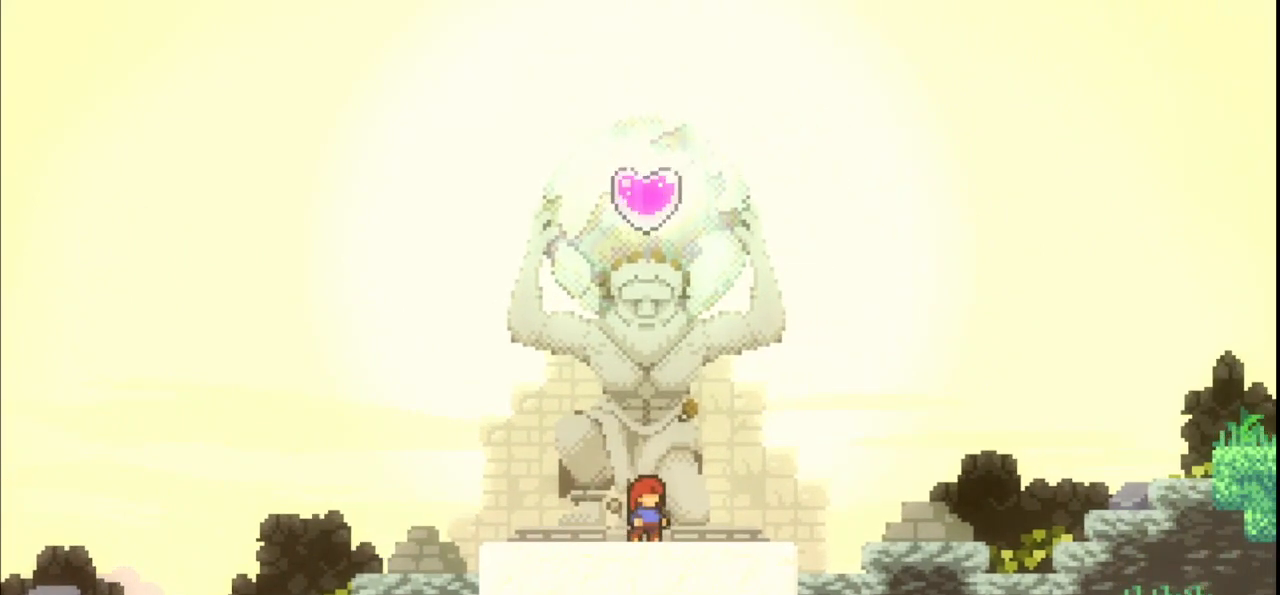
{"keys": ["jump", "left"], "events": [[300, "jump", "down"], [400, "left", "down"]]}
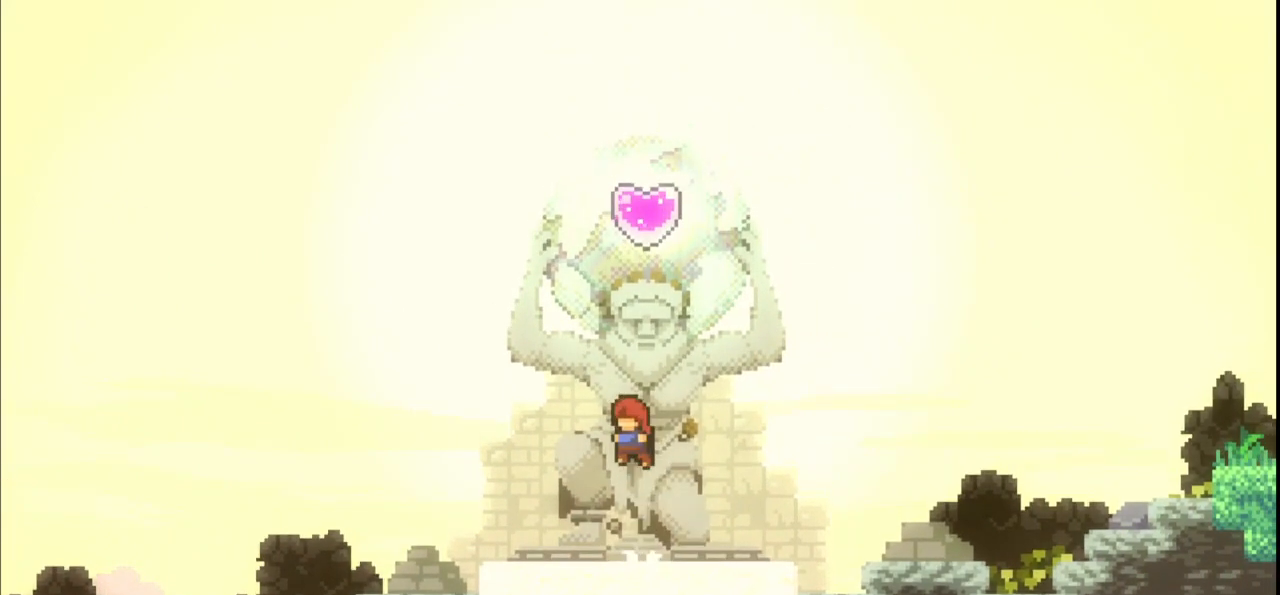
{"keys": []}